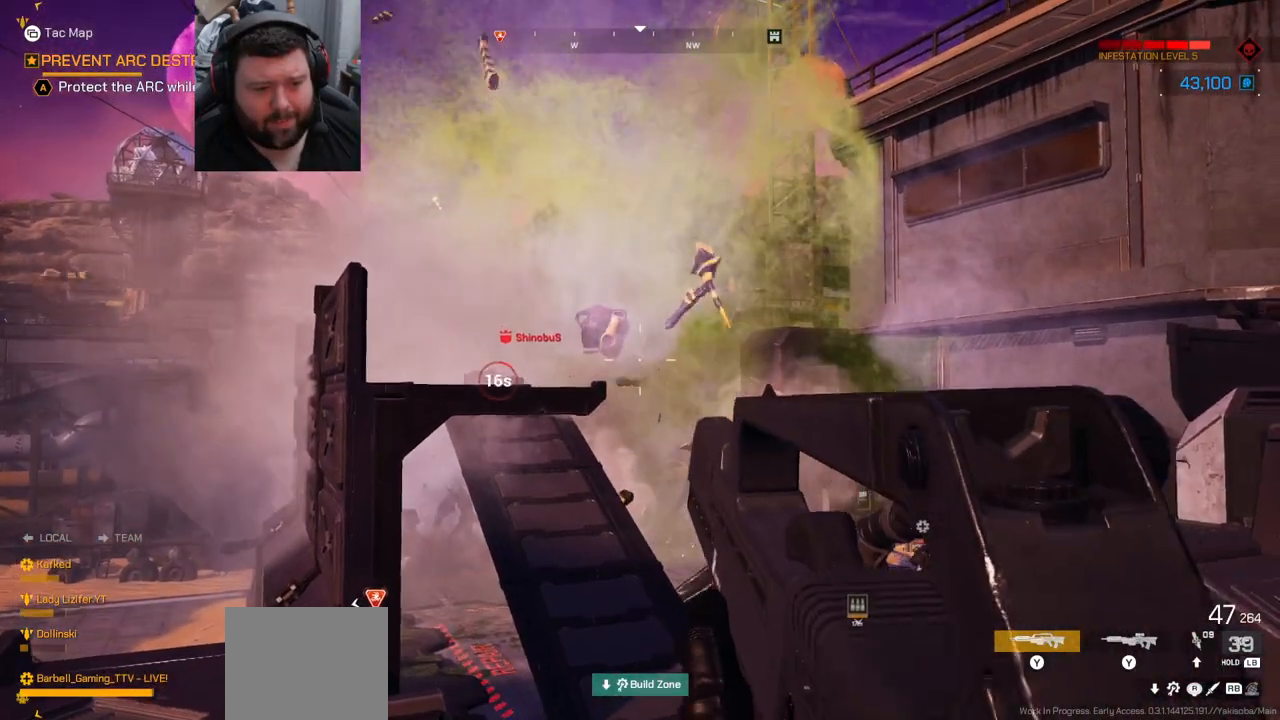
Gameplay with a controller (PlayStation layout); each line is a JSON object with the inputs held at the frame after it. "events" lists button and stick changes between this image and that frame as [ms after this image, input, new state], when the widget could be followed in between. Not read: L1.
{"buttons": [], "left_stick": "up", "right_stick": "center", "events": [[100, "R2", "up"], [117, "right_stick", "center"], [150, "left_stick", "up-left"], [383, "left_stick", "up"]]}
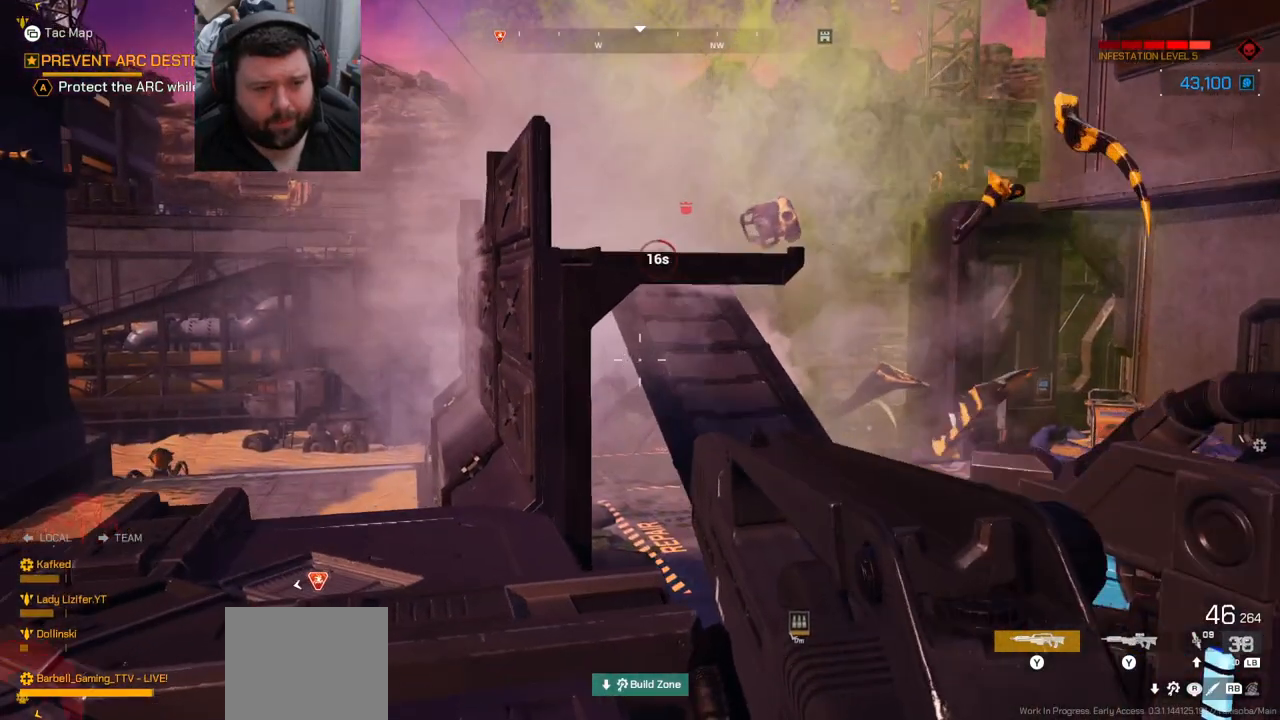
{"buttons": [], "left_stick": "up", "right_stick": "center", "events": [[17, "right_stick", "right"], [133, "right_stick", "center"], [217, "L3", "down"], [350, "L3", "up"]]}
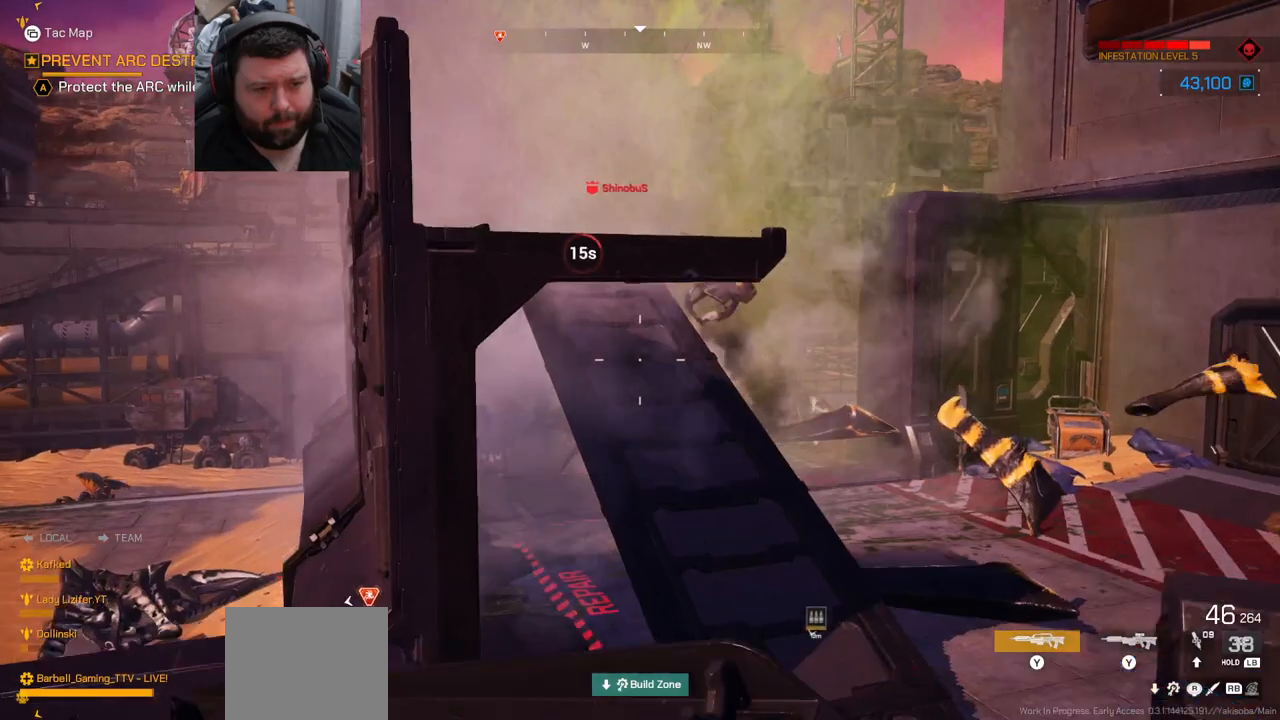
{"buttons": [], "left_stick": "up-right", "right_stick": "center", "events": [[250, "left_stick", "up-right"]]}
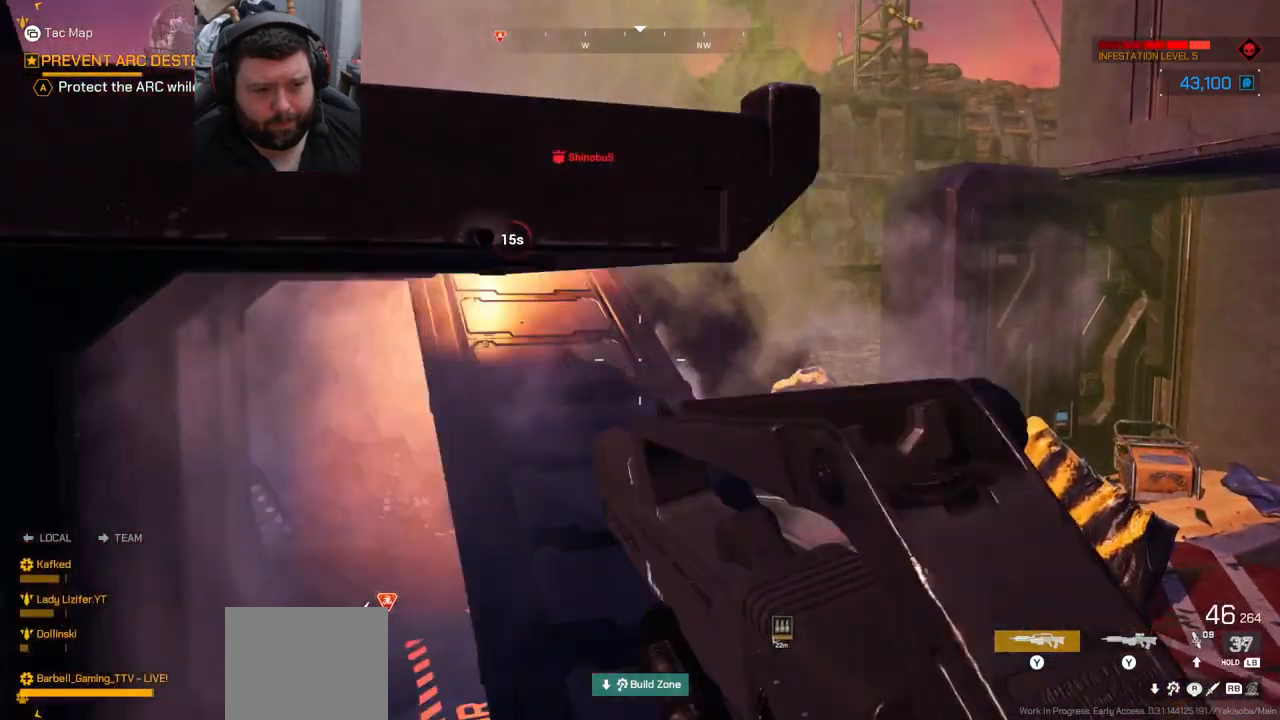
{"buttons": [], "left_stick": "up-left", "right_stick": "center", "events": [[67, "left_stick", "up"], [217, "right_stick", "left"], [333, "left_stick", "up-left"], [383, "right_stick", "center"]]}
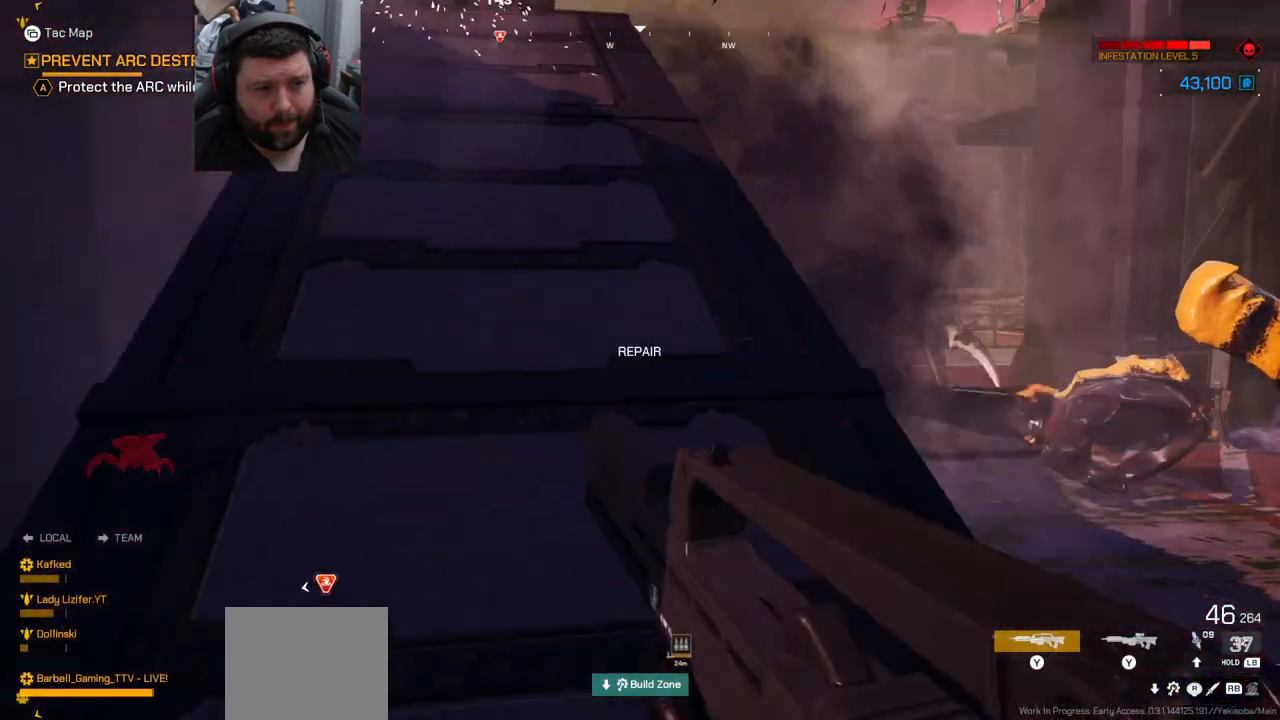
{"buttons": [], "left_stick": "up", "right_stick": "center", "events": [[133, "left_stick", "up"], [283, "right_stick", "left"], [350, "right_stick", "center"]]}
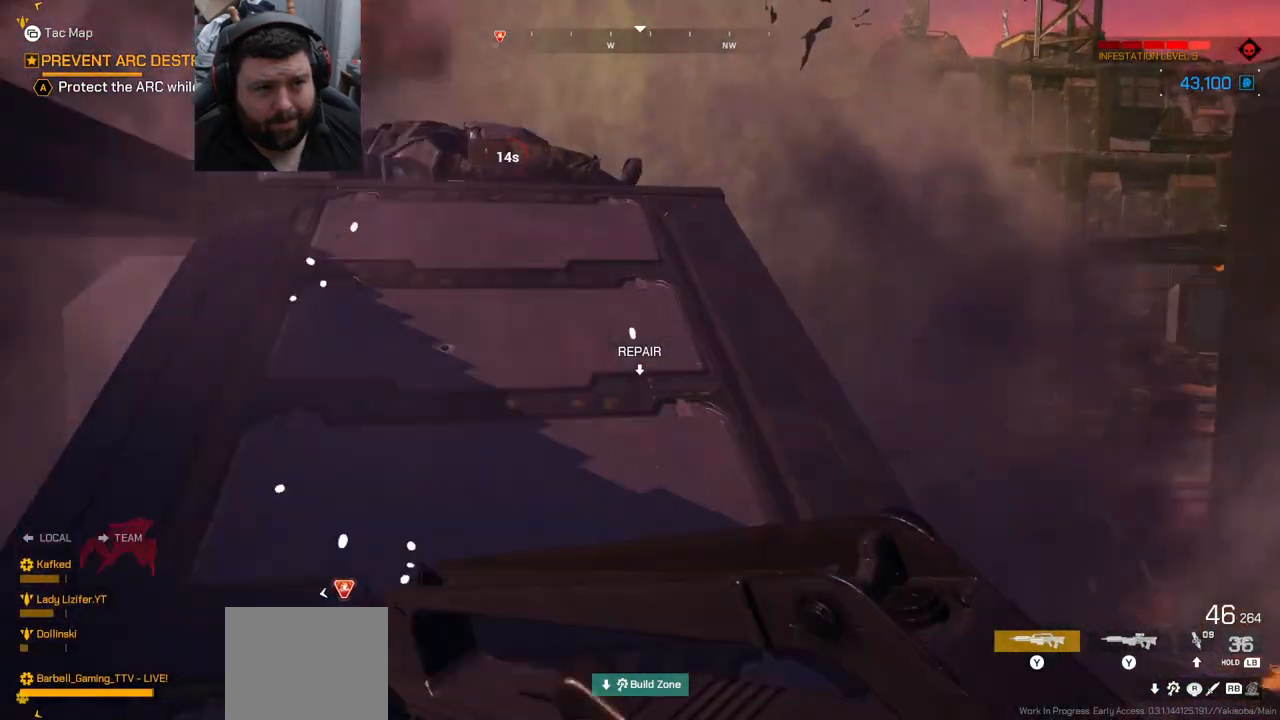
{"buttons": [], "left_stick": "up-left", "right_stick": "center", "events": [[17, "right_stick", "up"], [100, "left_stick", "up-left"], [267, "right_stick", "center"]]}
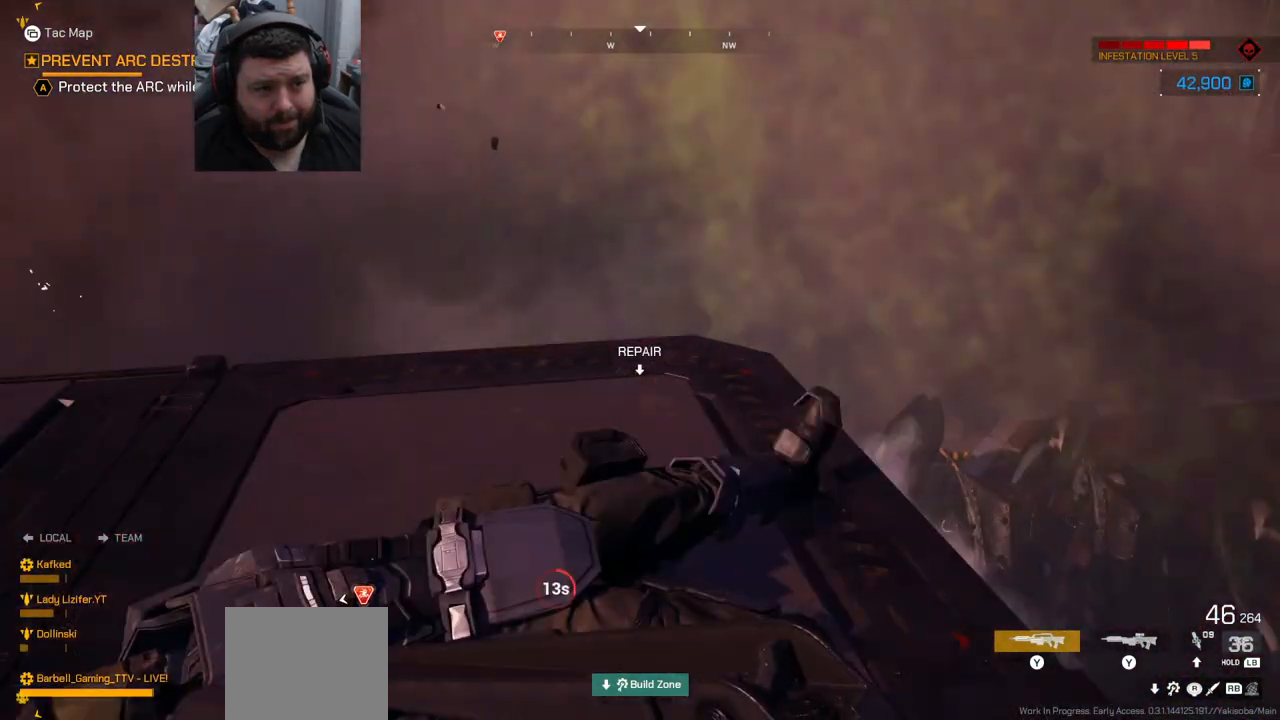
{"buttons": [], "left_stick": "center", "right_stick": "left", "events": [[133, "left_stick", "center"], [217, "right_stick", "left"]]}
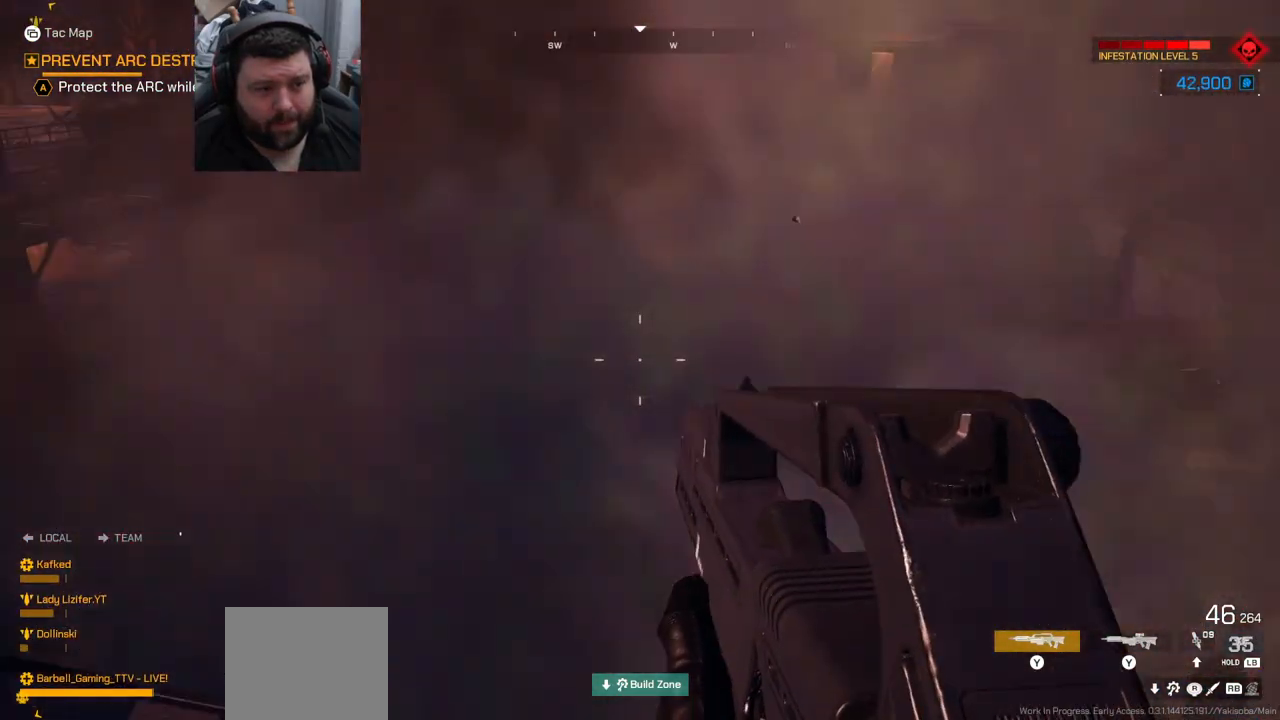
{"buttons": [], "left_stick": "center", "right_stick": "center", "events": [[67, "right_stick", "center"], [100, "left_stick", "down-left"], [150, "right_stick", "left"], [300, "left_stick", "center"], [350, "right_stick", "center"]]}
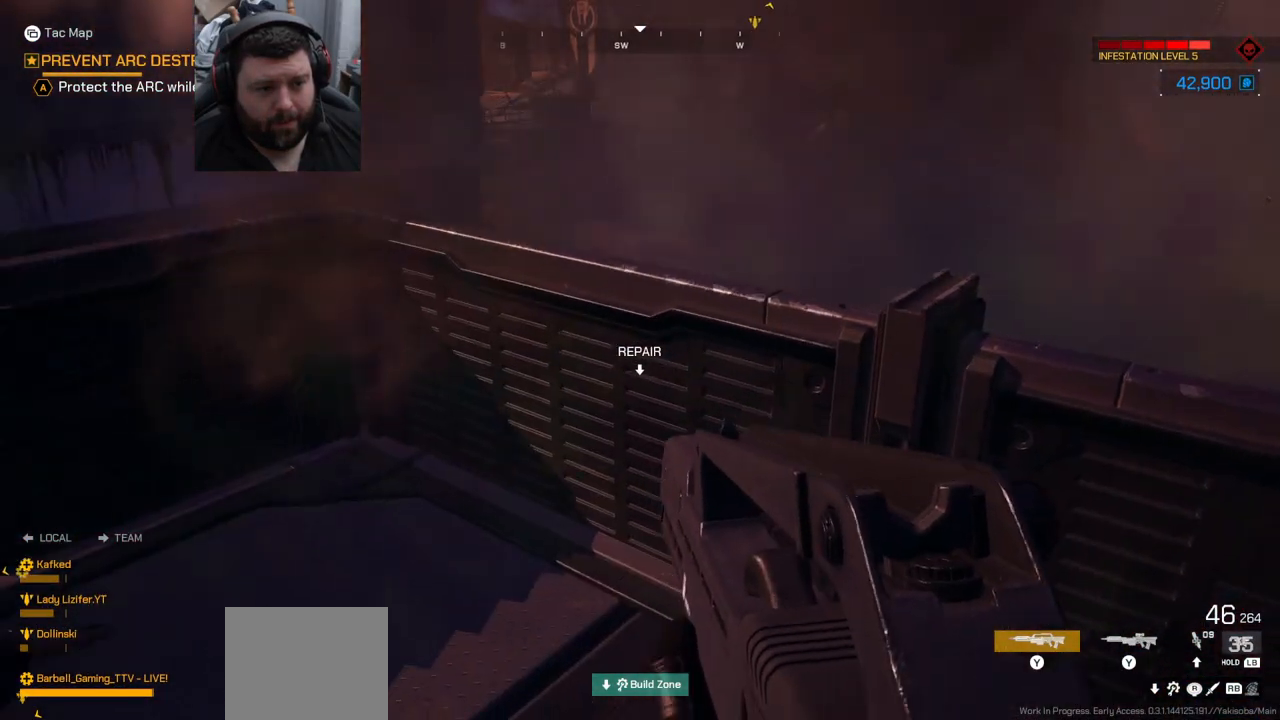
{"buttons": [], "left_stick": "center", "right_stick": "right", "events": [[17, "right_stick", "right"], [50, "left_stick", "up"], [133, "left_stick", "up-left"], [333, "left_stick", "center"]]}
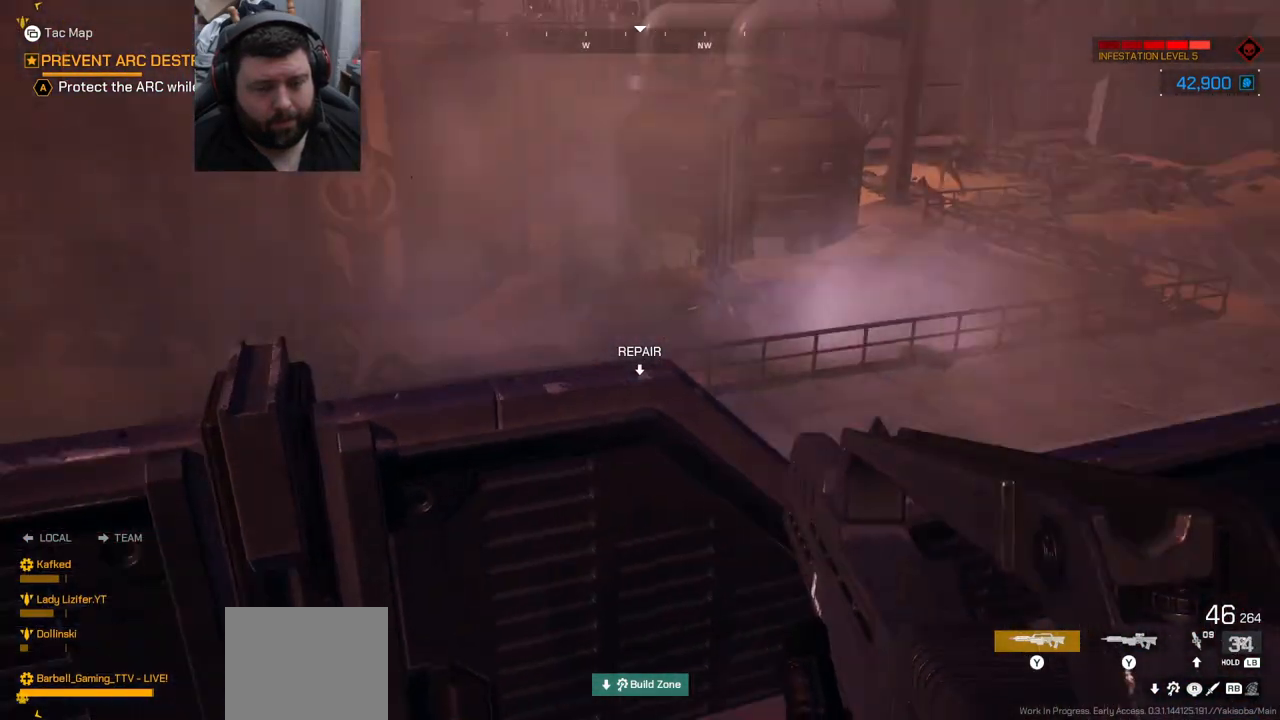
{"buttons": [], "left_stick": "center", "right_stick": "center", "events": [[333, "right_stick", "center"], [400, "SQUARE", "down"], [467, "SQUARE", "up"]]}
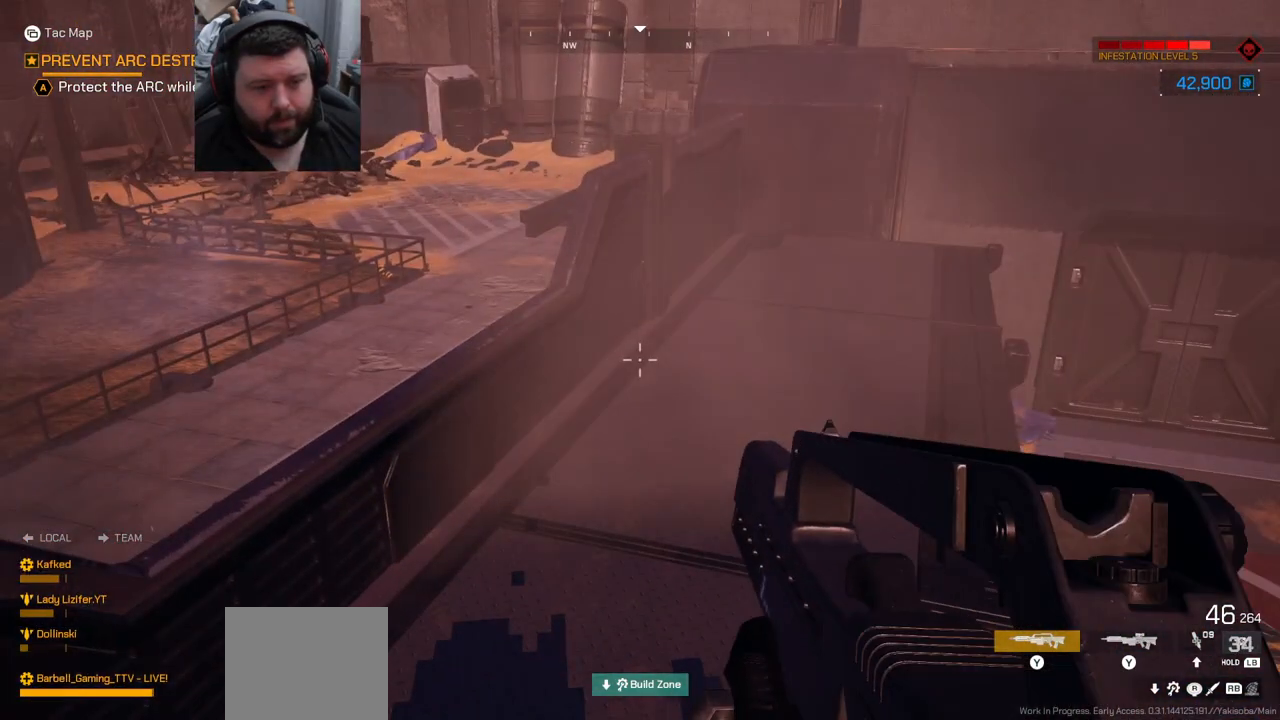
{"buttons": [], "left_stick": "down", "right_stick": "right", "events": [[100, "left_stick", "left"], [183, "right_stick", "right"], [233, "left_stick", "down-left"], [433, "left_stick", "down"]]}
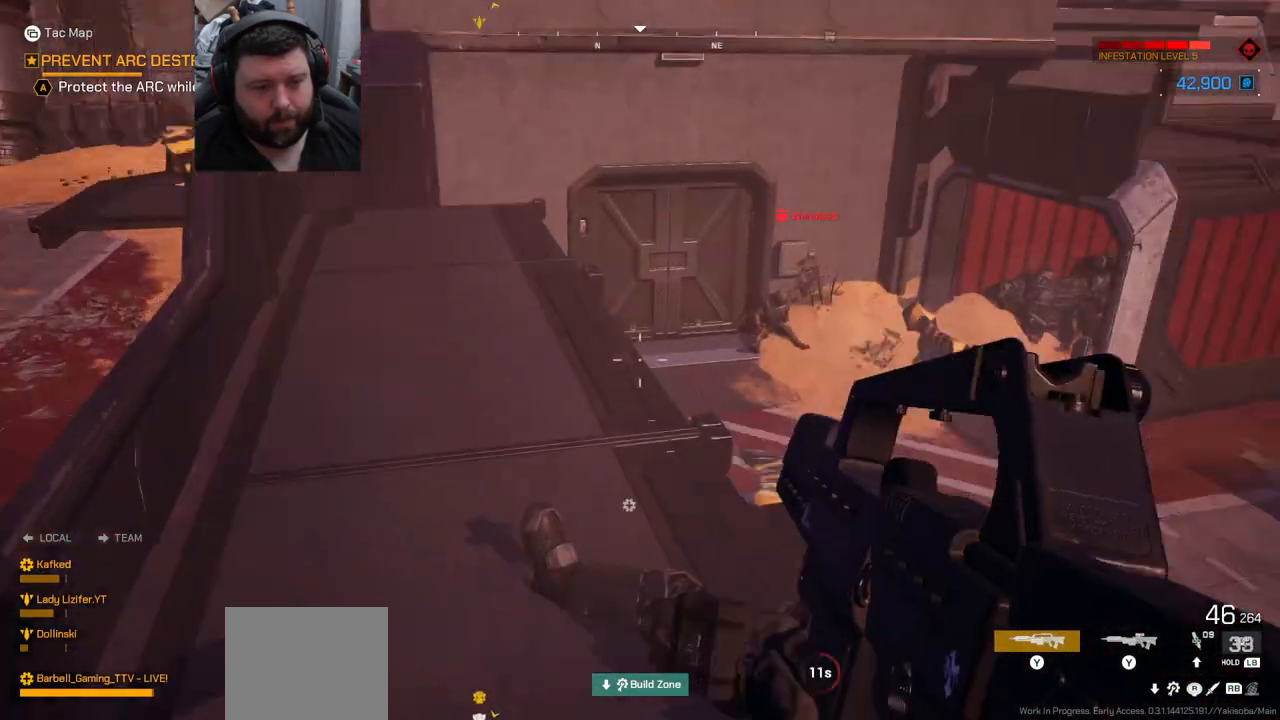
{"buttons": [], "left_stick": "center", "right_stick": "center", "events": [[83, "left_stick", "left"], [217, "left_stick", "center"], [283, "right_stick", "center"]]}
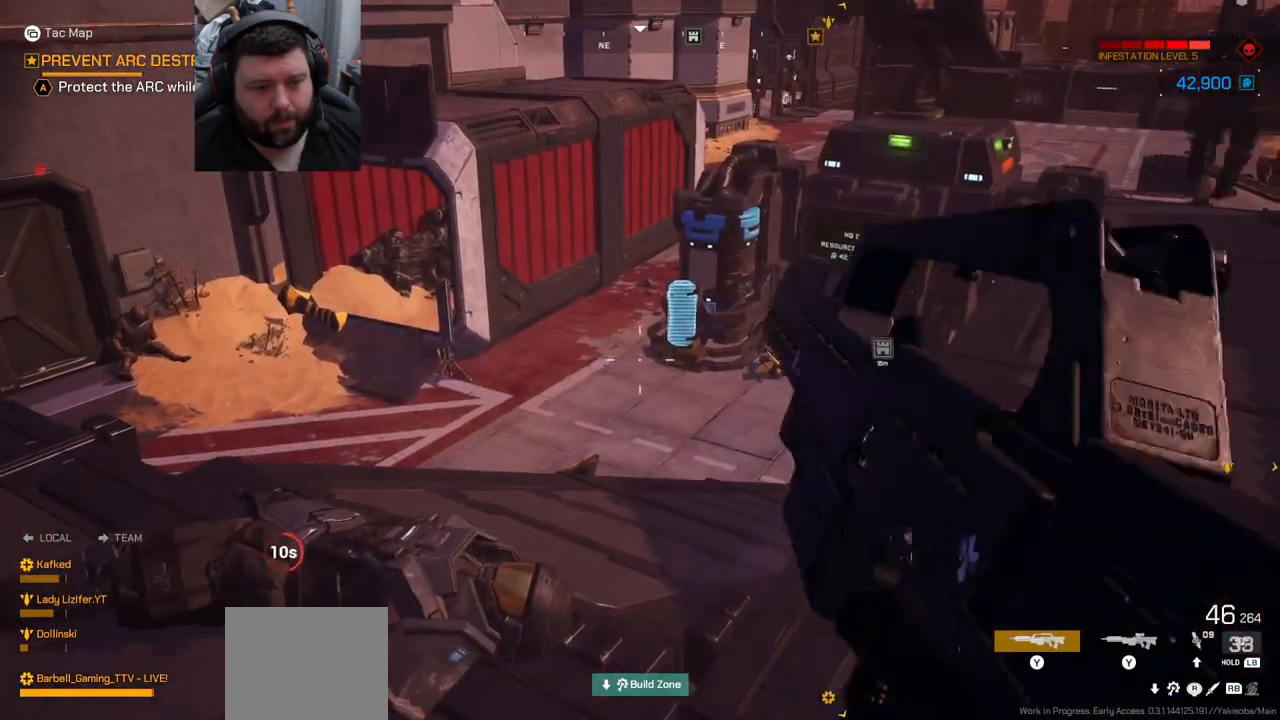
{"buttons": [], "left_stick": "center", "right_stick": "center", "events": [[83, "left_stick", "up-left"], [167, "right_stick", "up-left"], [367, "right_stick", "center"], [417, "left_stick", "center"]]}
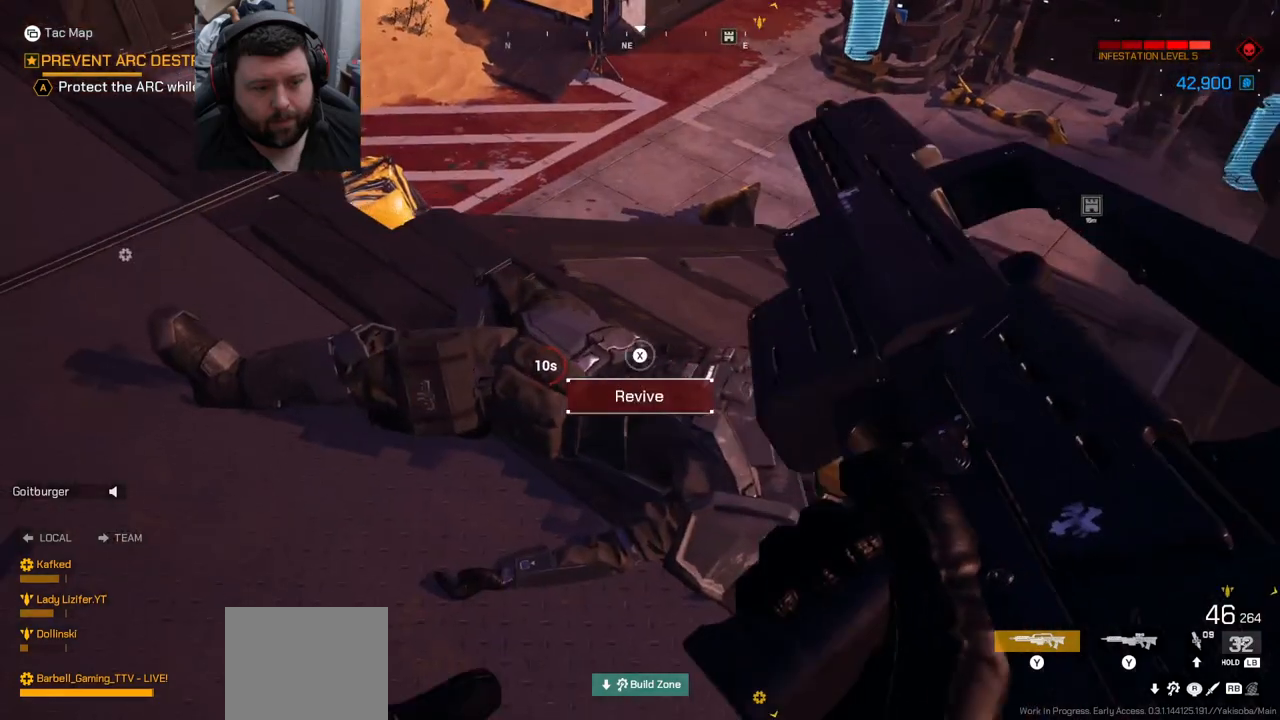
{"buttons": ["SQUARE"], "left_stick": "center", "right_stick": "center", "events": [[183, "SQUARE", "down"]]}
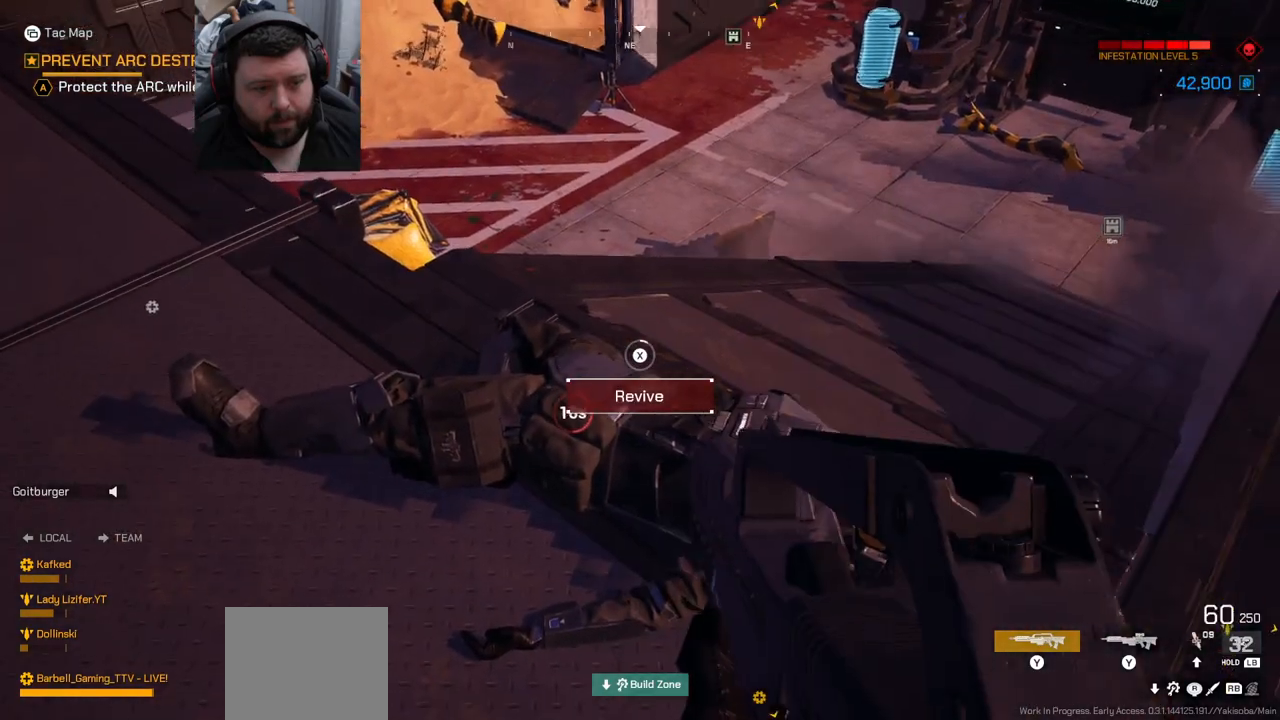
{"buttons": ["SQUARE"], "left_stick": "center", "right_stick": "center", "events": []}
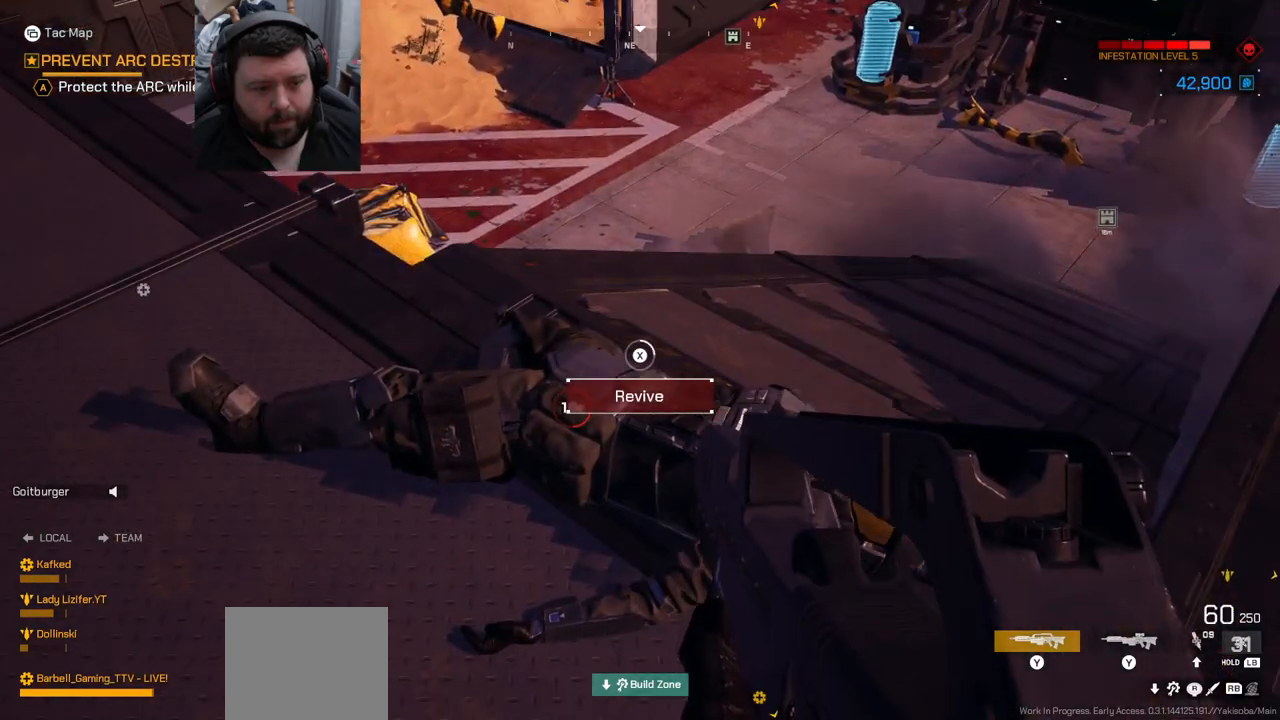
{"buttons": ["SQUARE"], "left_stick": "center", "right_stick": "center", "events": []}
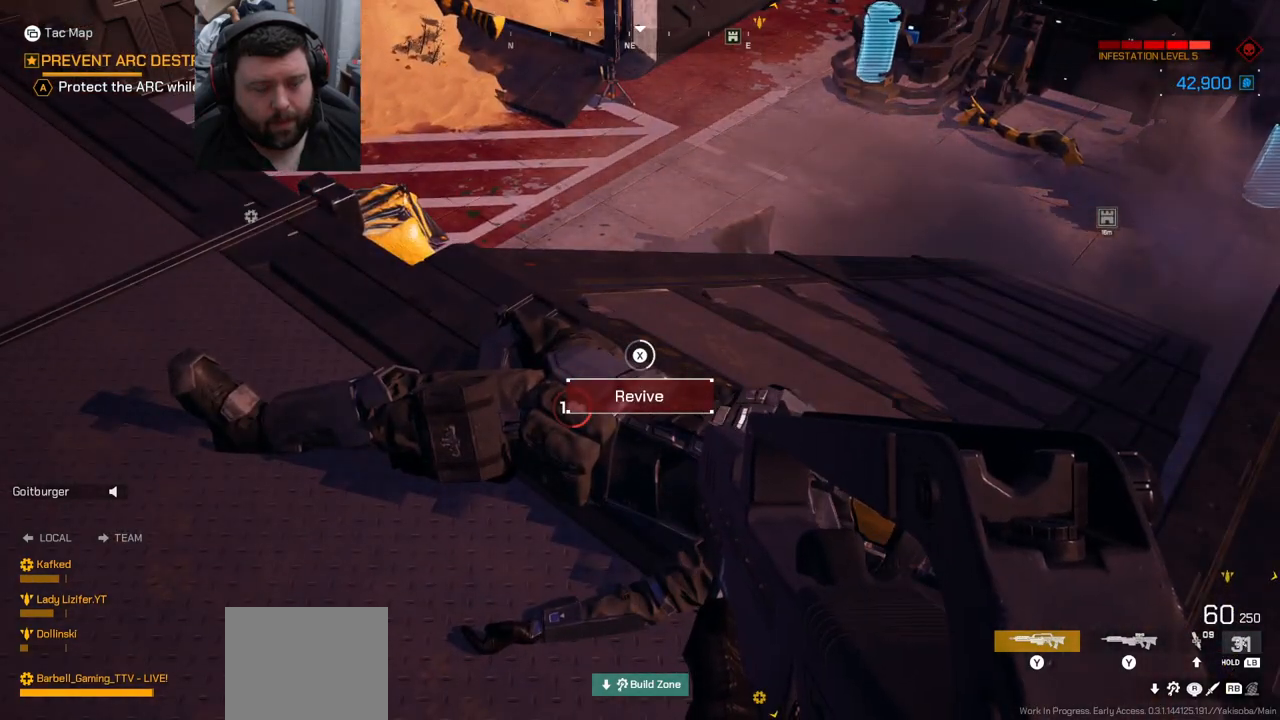
{"buttons": ["SQUARE"], "left_stick": "center", "right_stick": "center", "events": []}
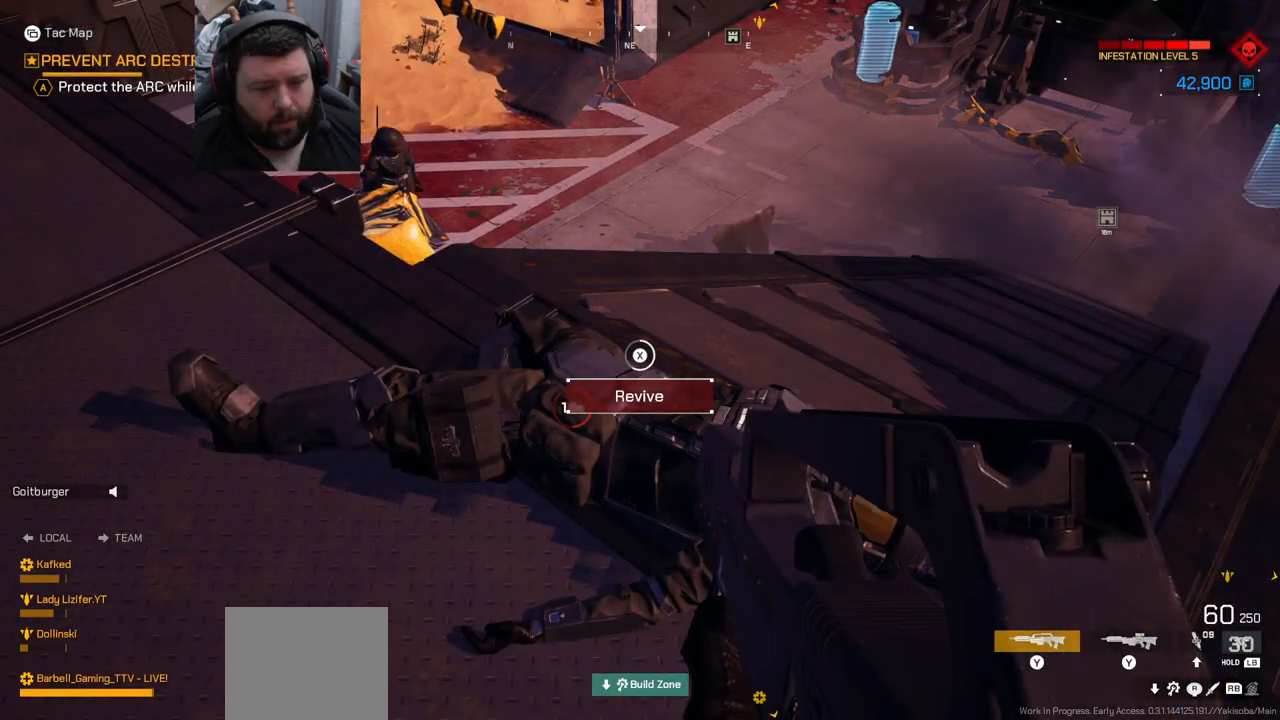
{"buttons": ["SQUARE"], "left_stick": "center", "right_stick": "center", "events": []}
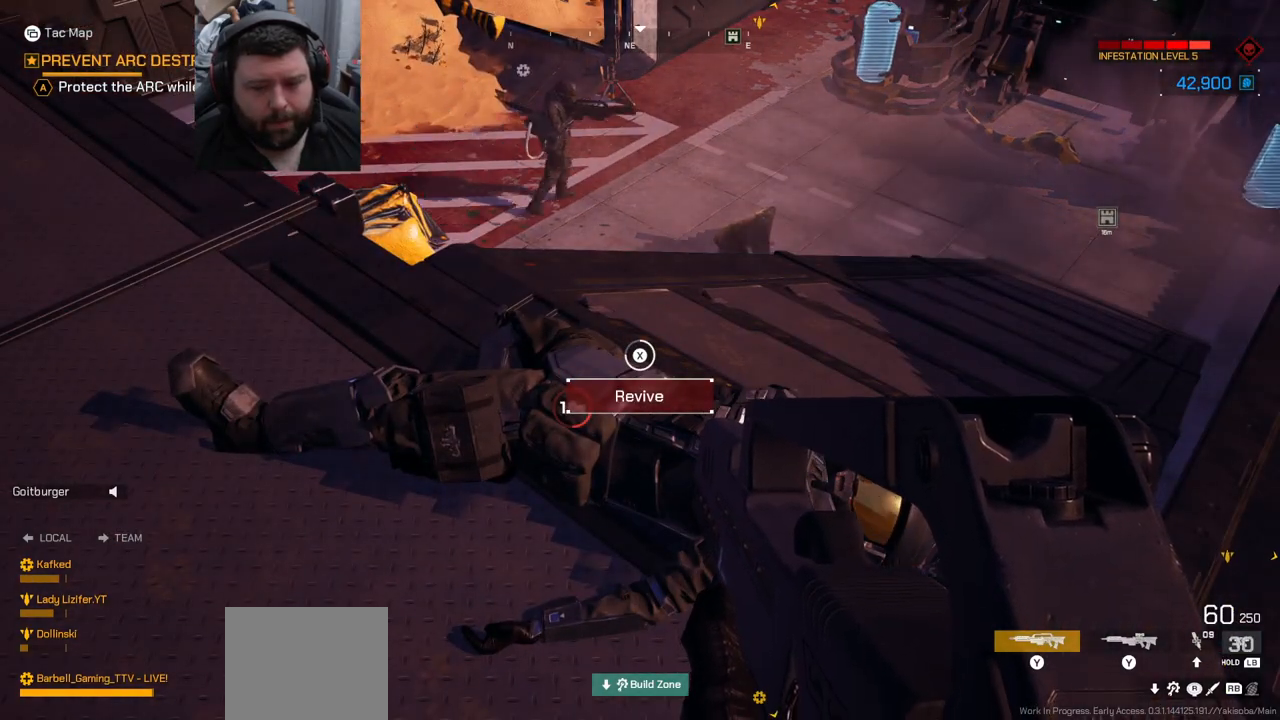
{"buttons": ["SQUARE"], "left_stick": "center", "right_stick": "center", "events": []}
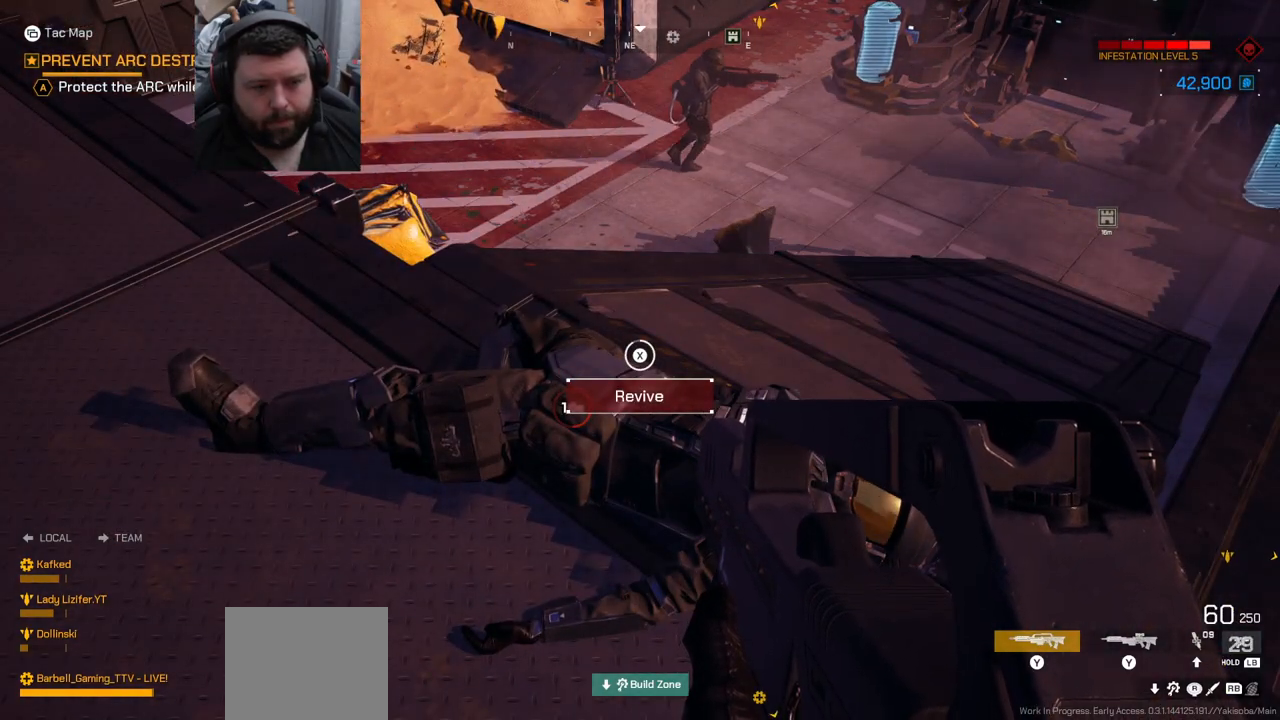
{"buttons": ["SQUARE"], "left_stick": "center", "right_stick": "center", "events": []}
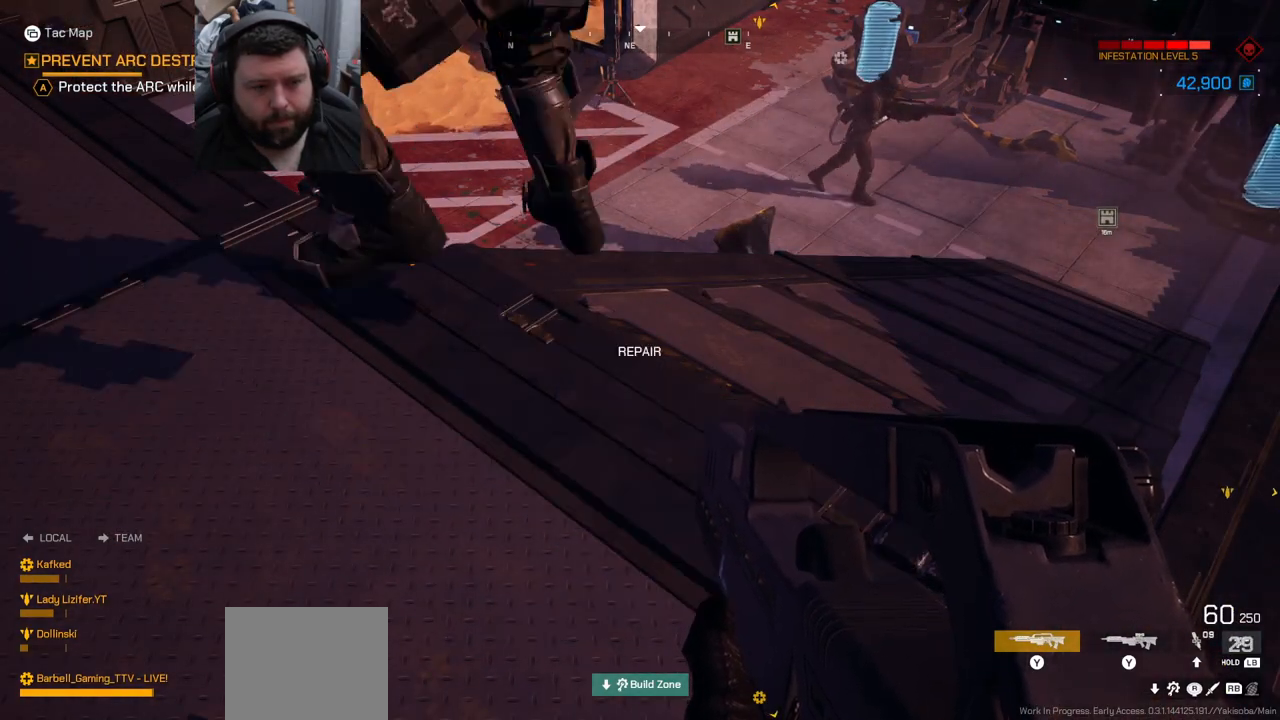
{"buttons": [], "left_stick": "down-right", "right_stick": "down-right", "events": [[217, "SQUARE", "up"], [217, "left_stick", "down-right"], [350, "right_stick", "down-right"]]}
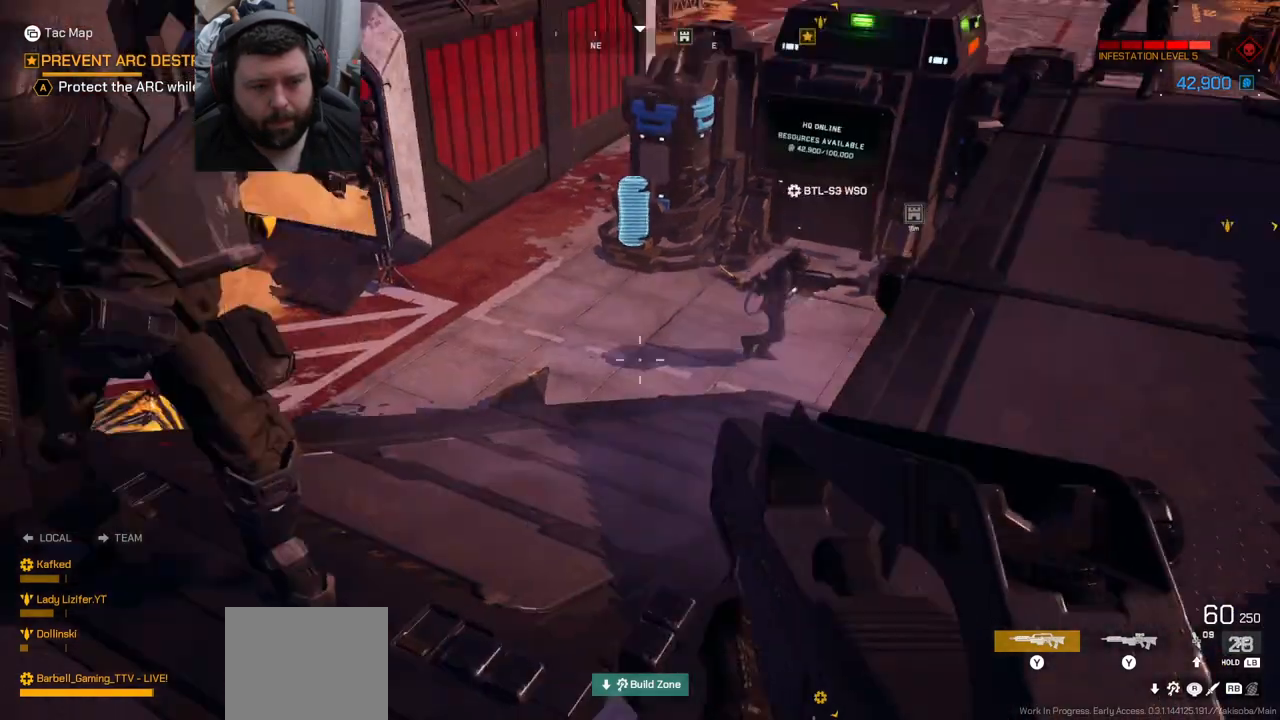
{"buttons": [], "left_stick": "up", "right_stick": "center", "events": [[100, "left_stick", "up-right"], [183, "right_stick", "center"], [217, "left_stick", "up"], [283, "L3", "down"], [433, "L3", "up"]]}
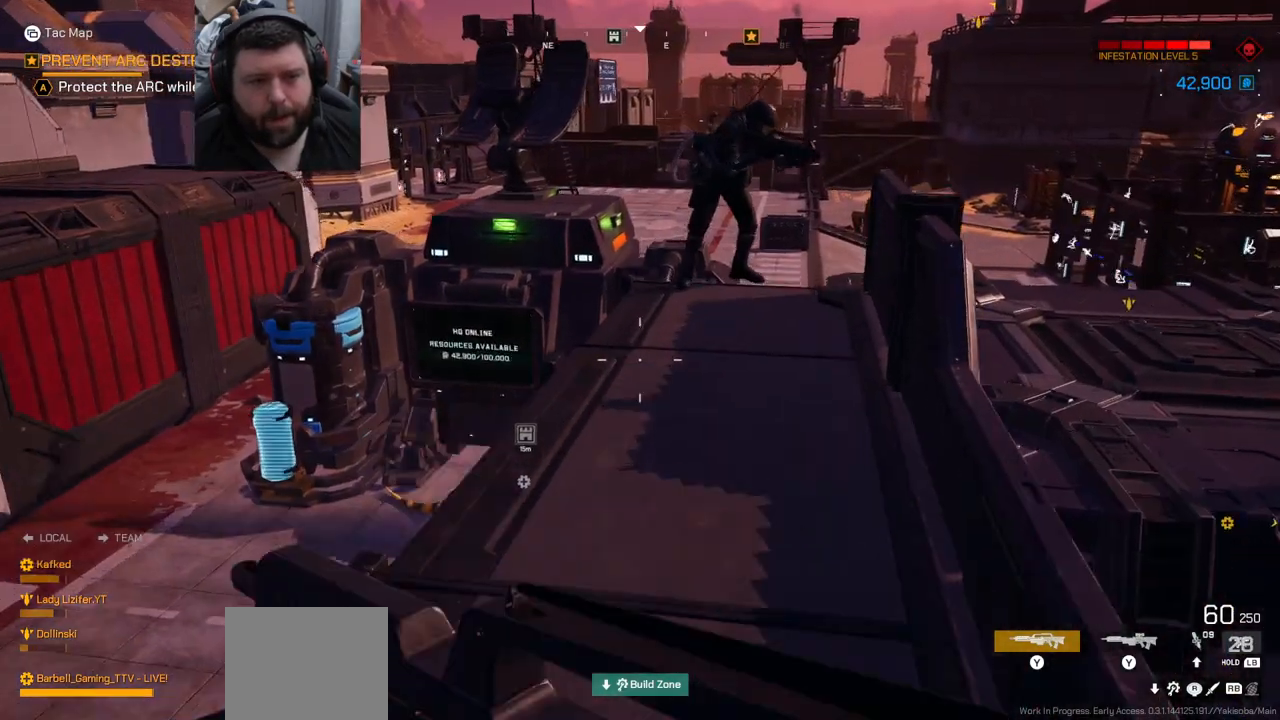
{"buttons": [], "left_stick": "up-right", "right_stick": "right", "events": [[417, "left_stick", "up-right"], [417, "right_stick", "right"]]}
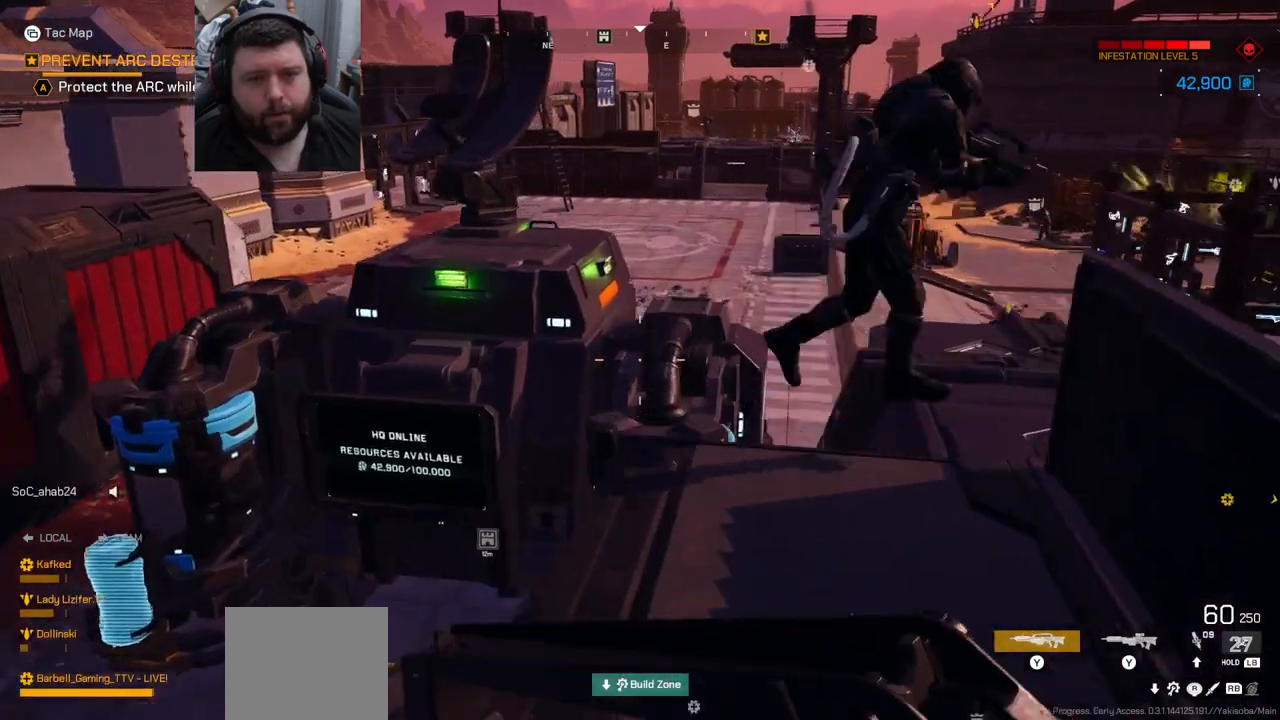
{"buttons": [], "left_stick": "up-left", "right_stick": "center", "events": [[183, "left_stick", "center"], [217, "right_stick", "center"], [433, "left_stick", "up-left"]]}
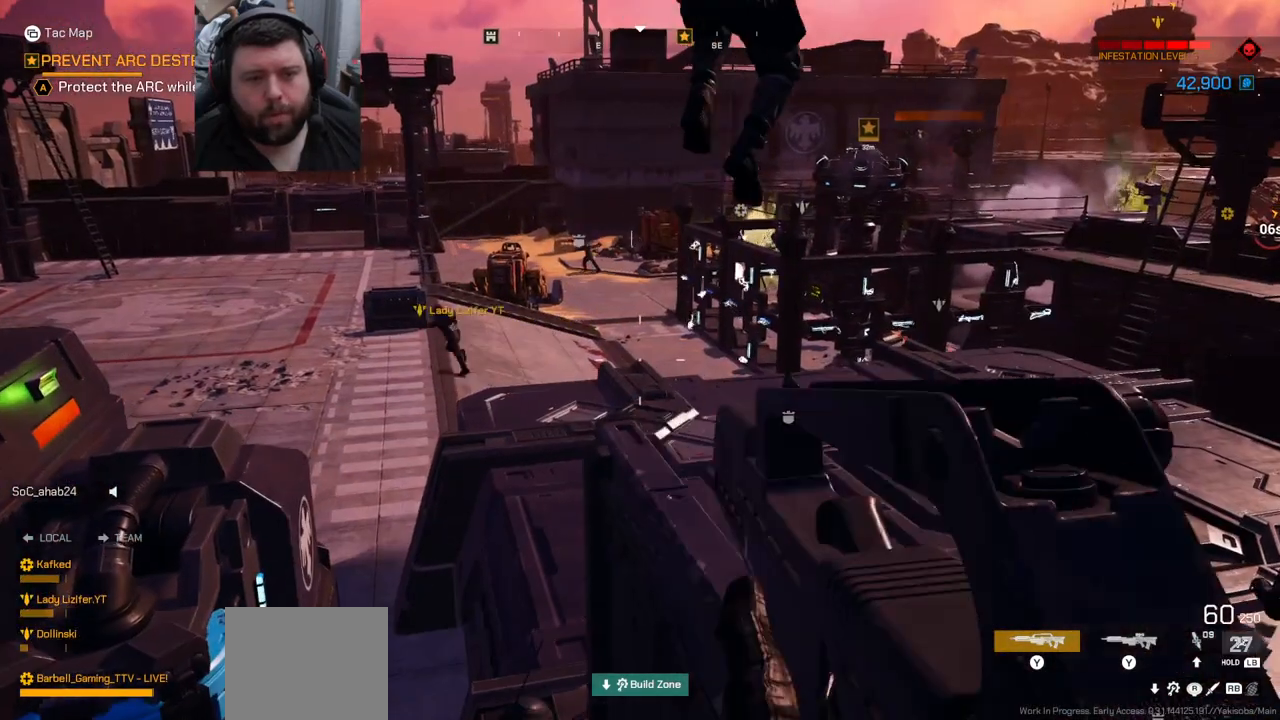
{"buttons": [], "left_stick": "up", "right_stick": "center", "events": [[300, "left_stick", "up"]]}
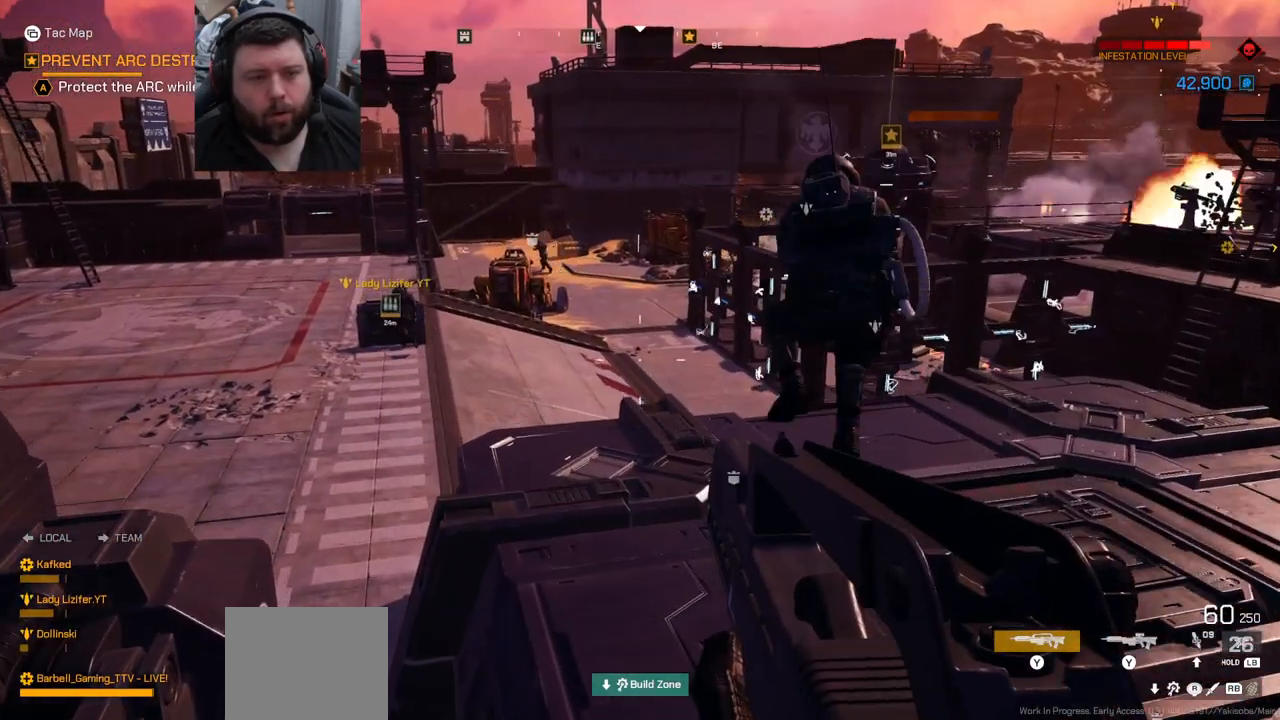
{"buttons": [], "left_stick": "up", "right_stick": "center", "events": [[267, "right_stick", "right"], [500, "right_stick", "center"]]}
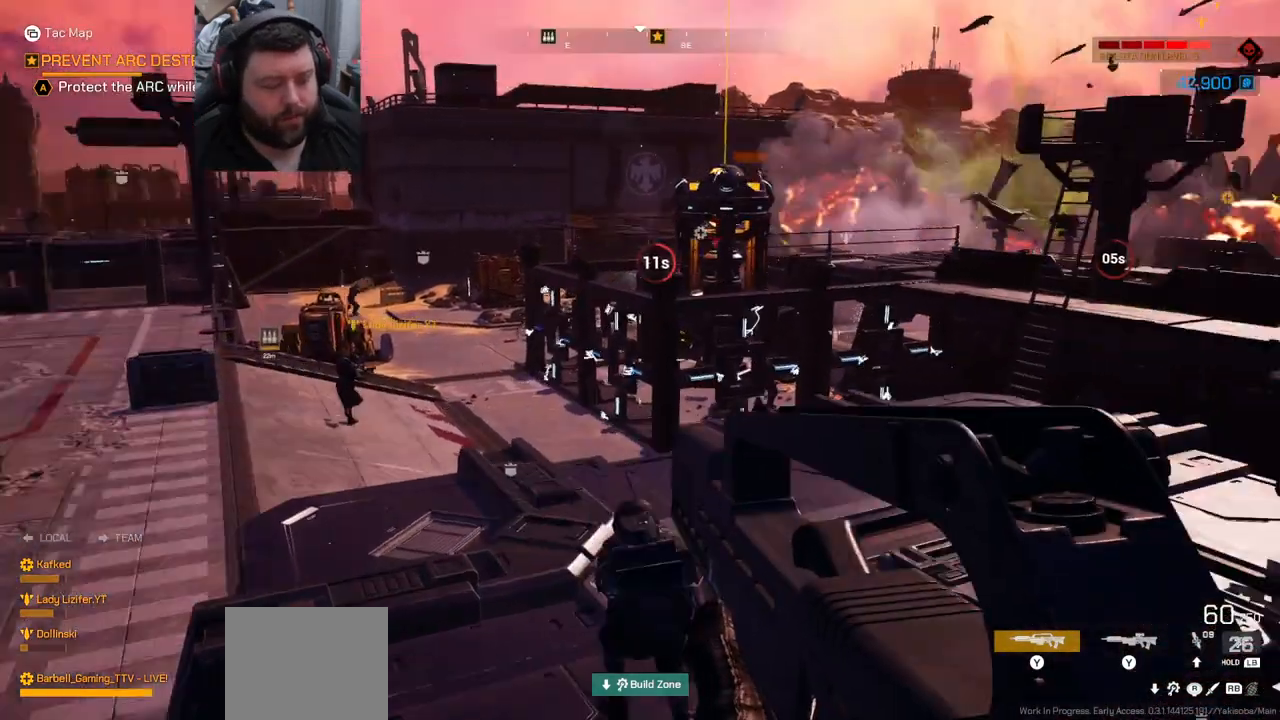
{"buttons": ["L3"], "left_stick": "up", "right_stick": "center", "events": [[117, "right_stick", "down-right"], [267, "right_stick", "center"], [367, "SQUARE", "down"], [467, "L3", "down"], [467, "SQUARE", "up"]]}
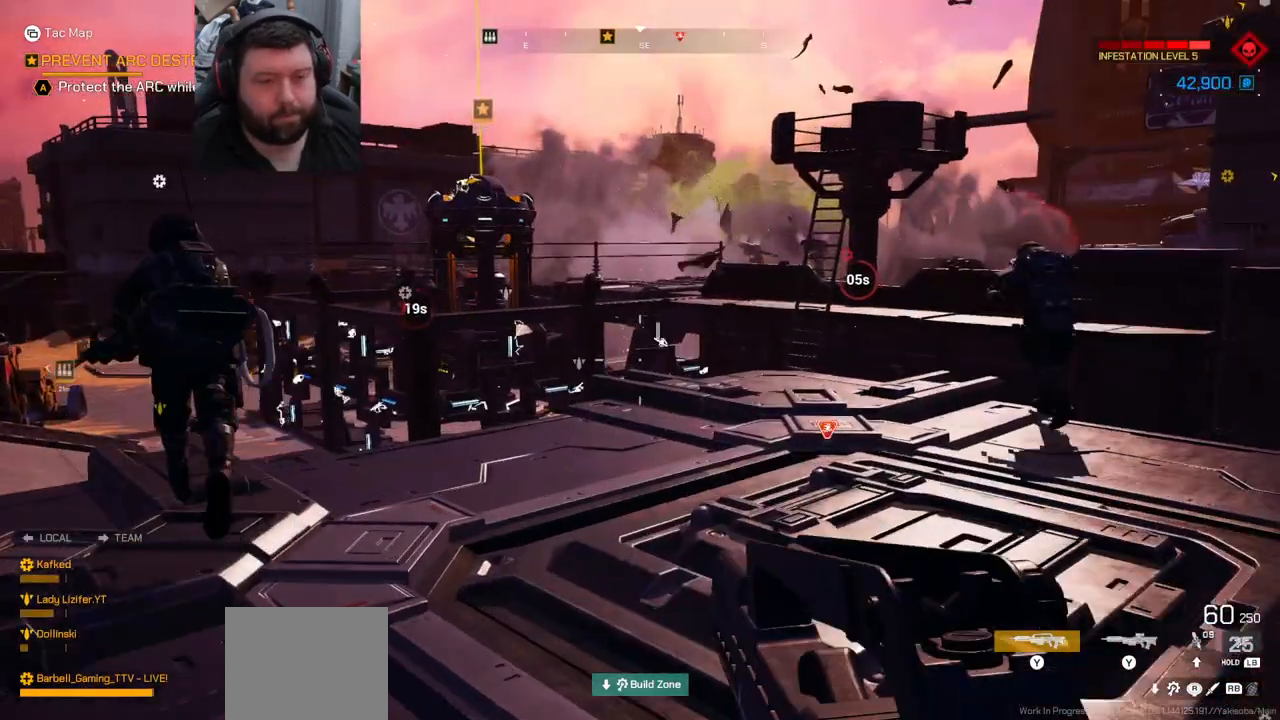
{"buttons": [], "left_stick": "up", "right_stick": "right", "events": [[17, "SQUARE", "down"], [117, "SQUARE", "up"], [133, "L3", "up"], [300, "right_stick", "right"]]}
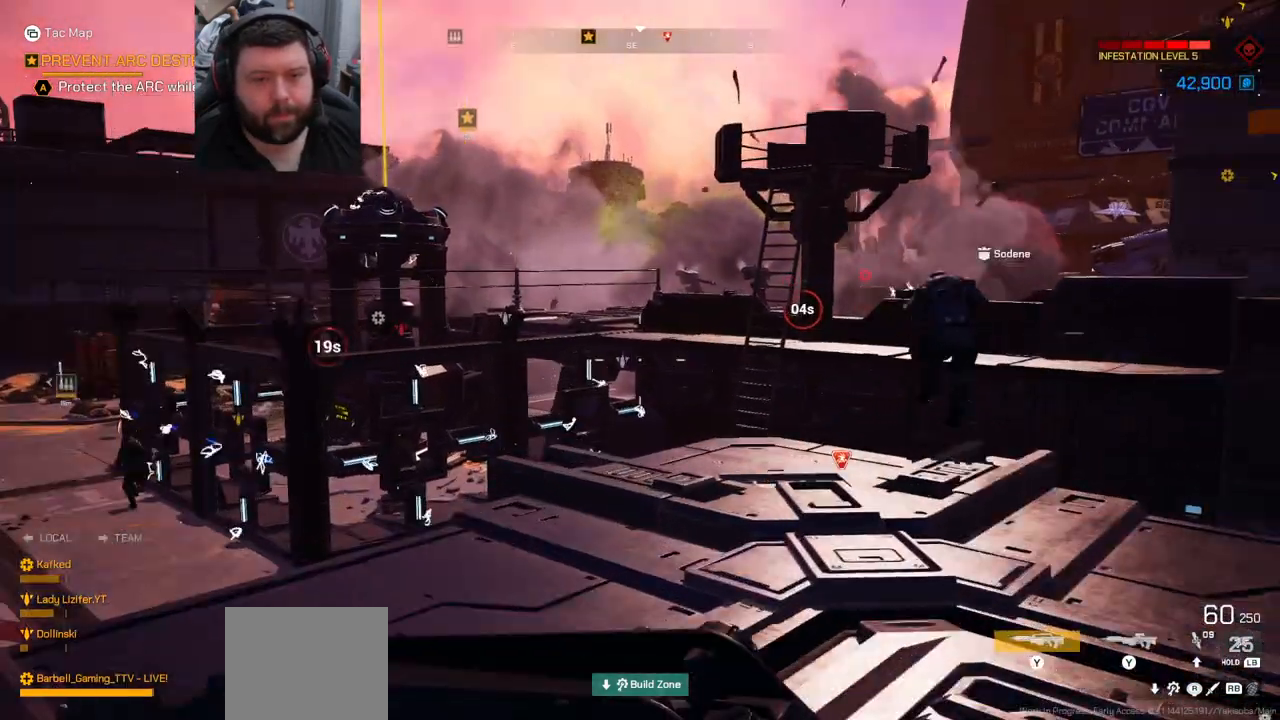
{"buttons": [], "left_stick": "up", "right_stick": "center", "events": [[83, "right_stick", "center"]]}